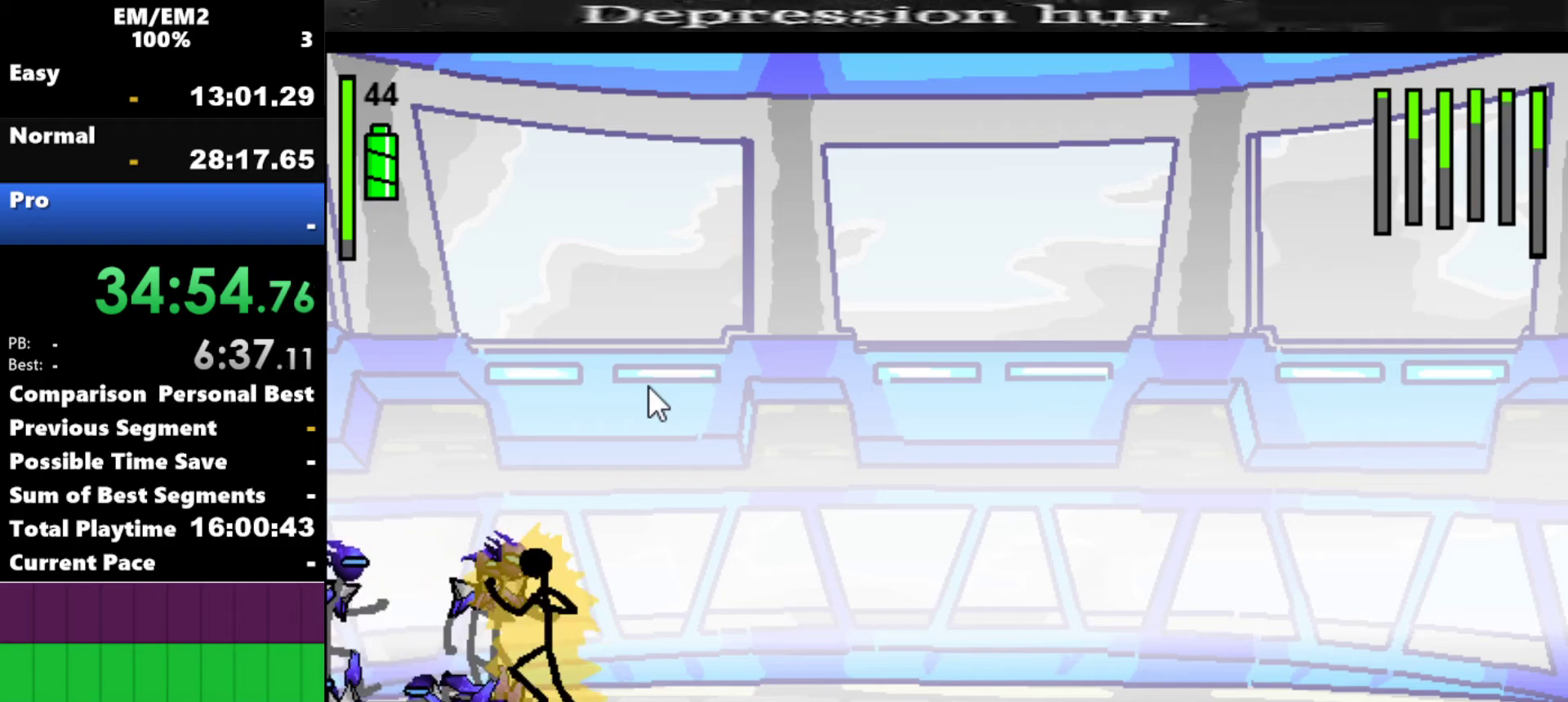
Gameplay with keyboard; each line is a JSON object with the keys held at the frame after it. "events" lists presses ("down") and releases ("up") of "a", "d", "down", "e", "left", "q", "right", "s", "space", "up" and "w" between this image and that frame as [ms after this image, input, new state], when the widget could be followed in between. No other keys are recorded. Mouse input is not recorded.
{"keys": [], "events": [[417, "w", "up"]]}
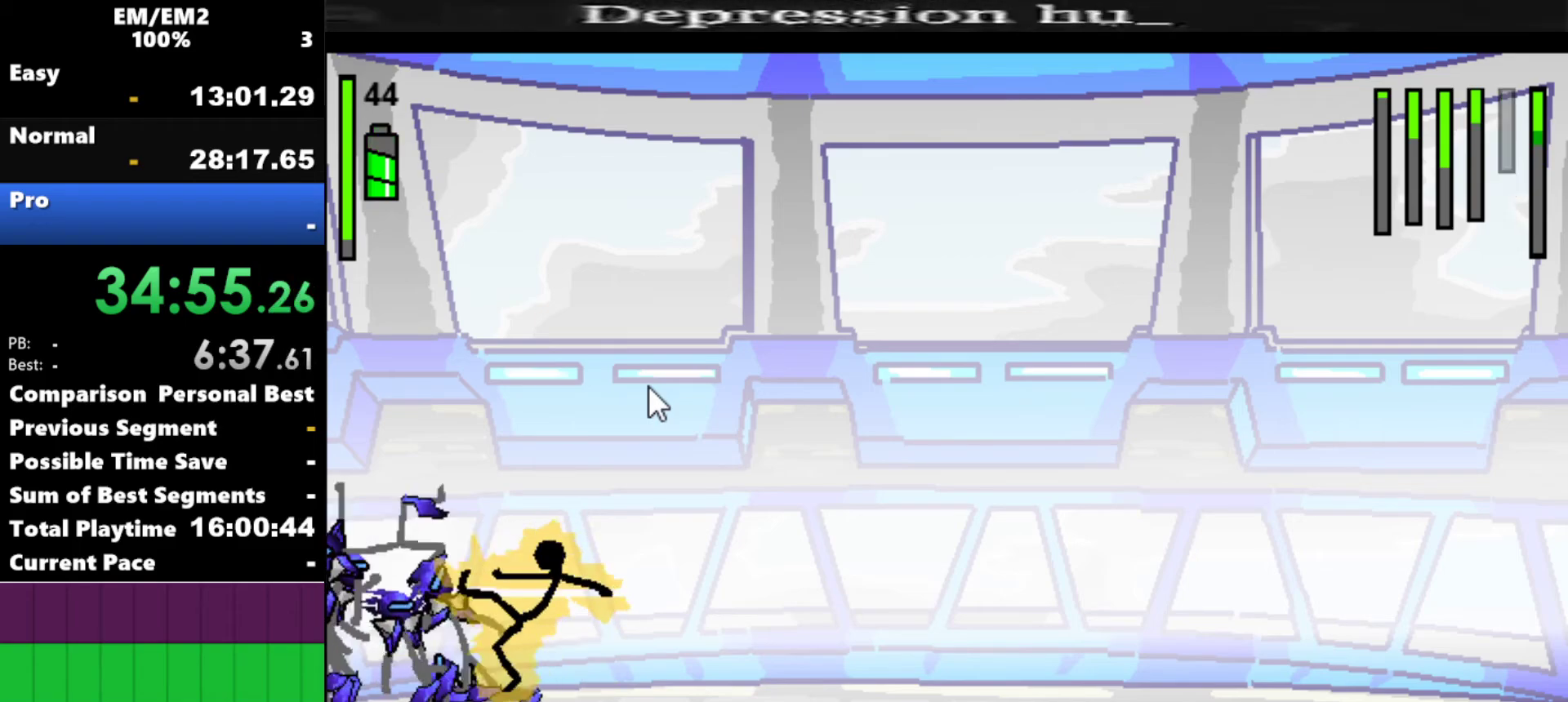
{"keys": [], "events": []}
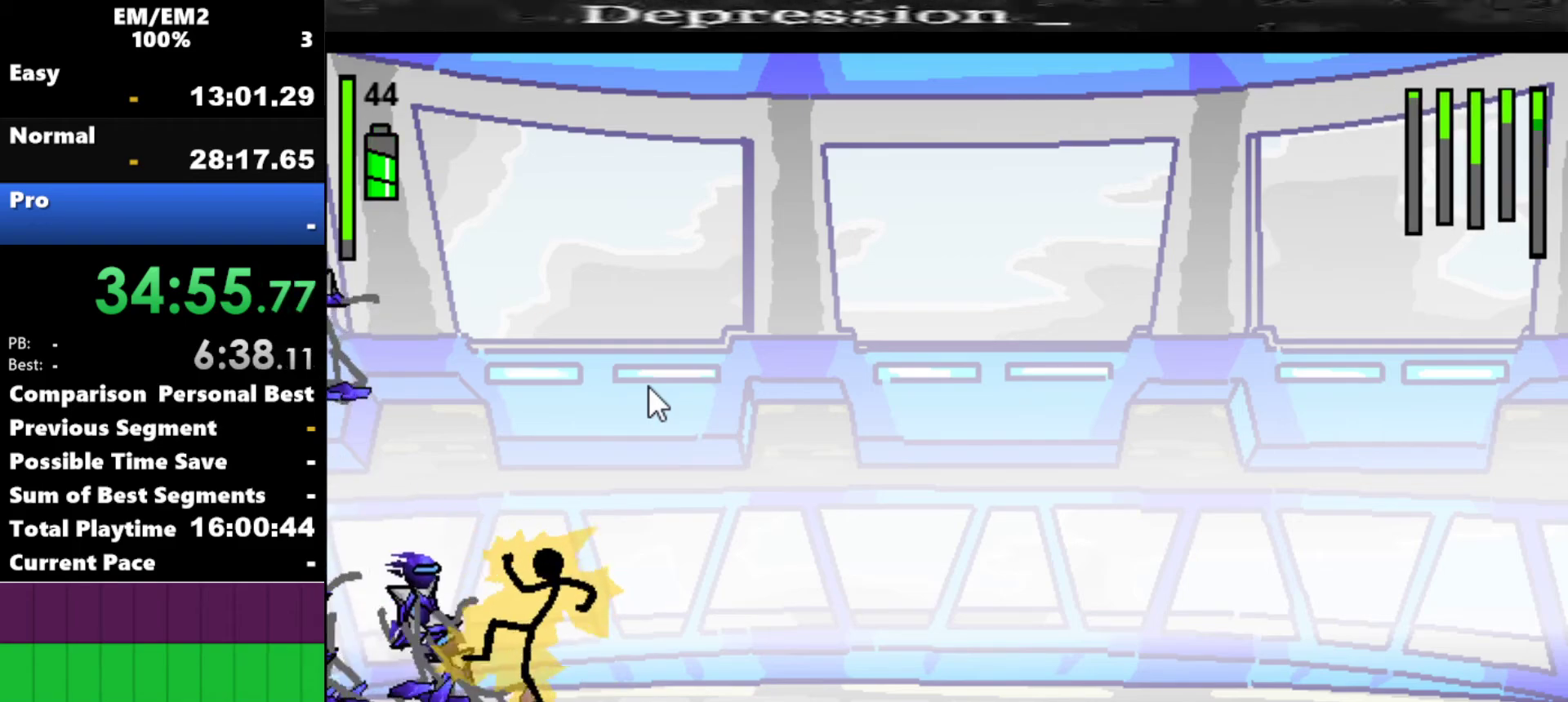
{"keys": ["right"], "events": [[267, "right", "down"]]}
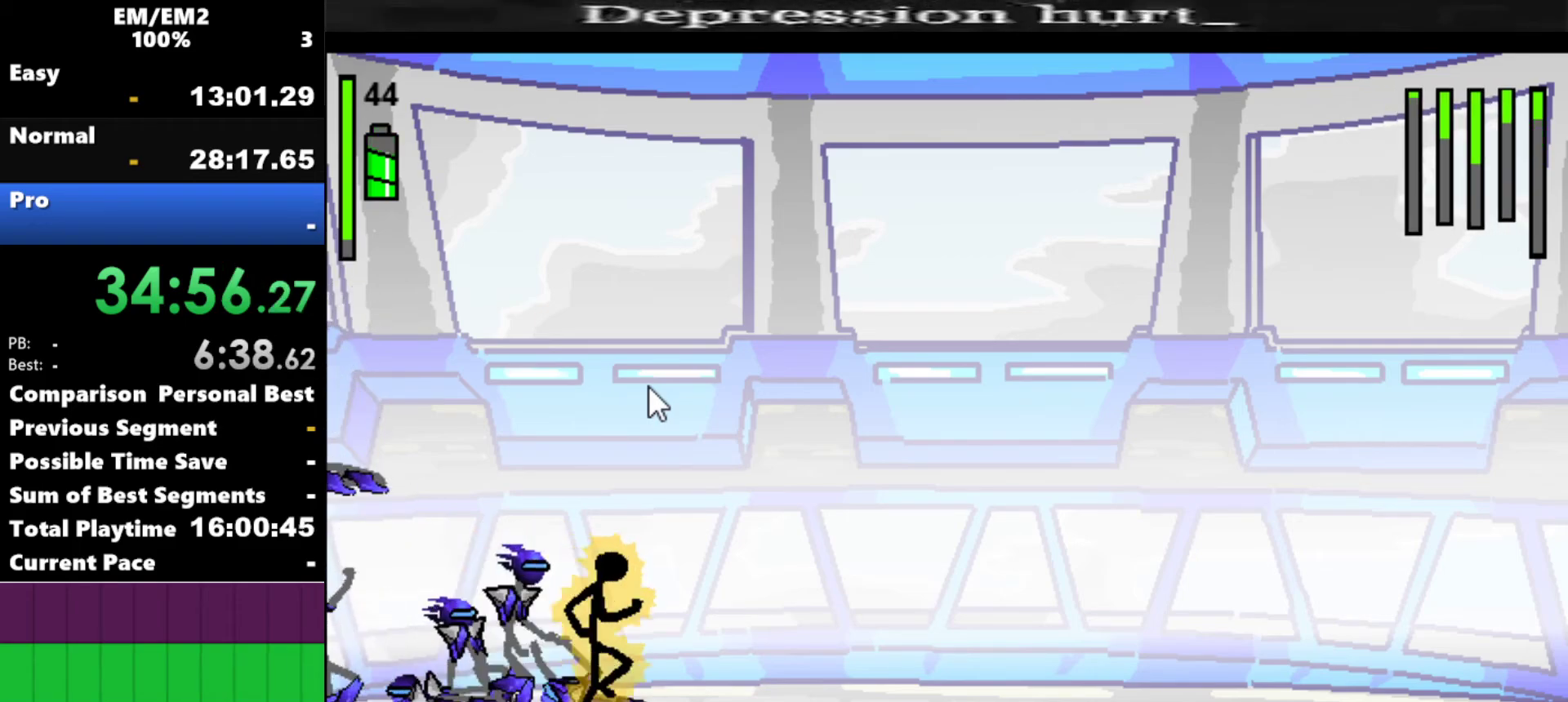
{"keys": ["right"], "events": []}
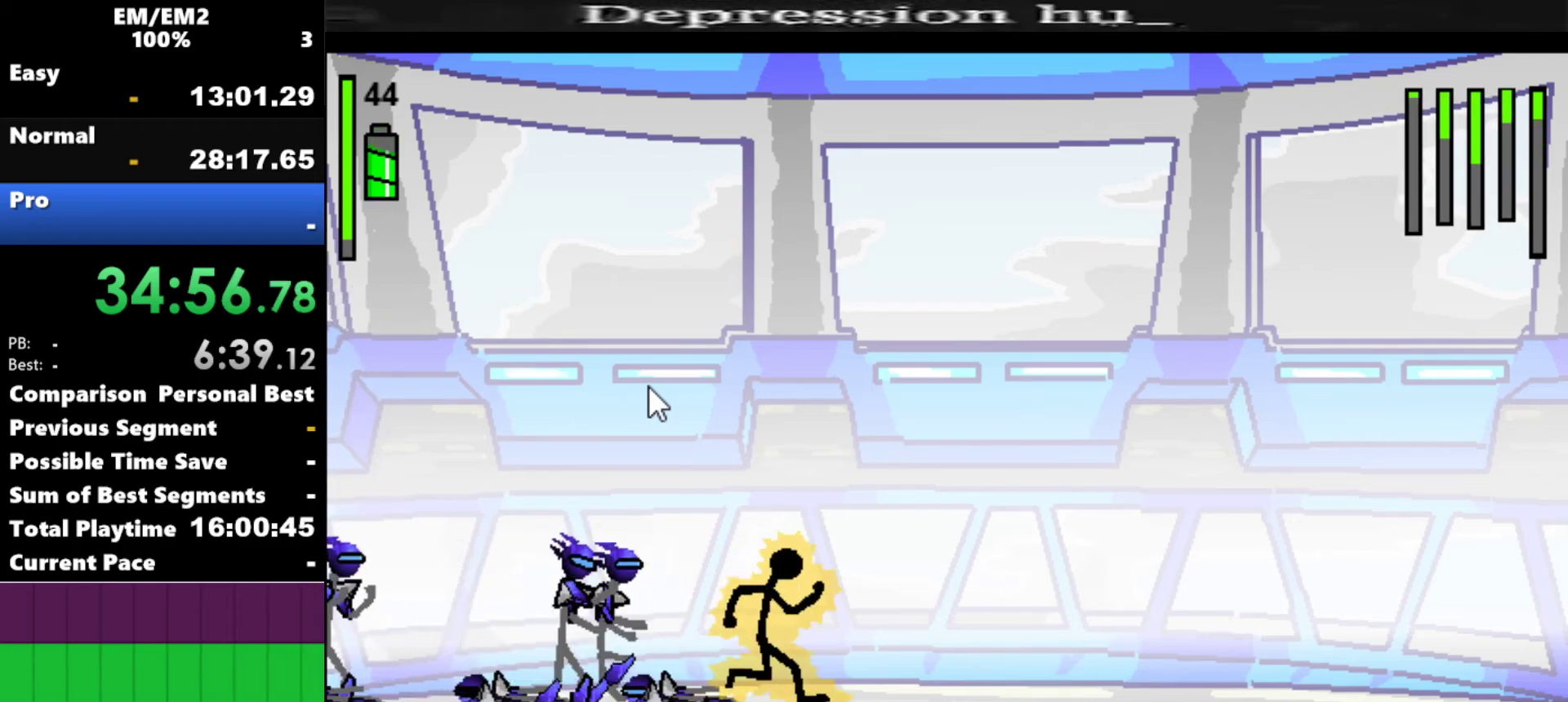
{"keys": ["a", "s"], "events": [[17, "left", "down"], [50, "right", "up"], [150, "left", "up"], [200, "a", "down"], [484, "s", "down"]]}
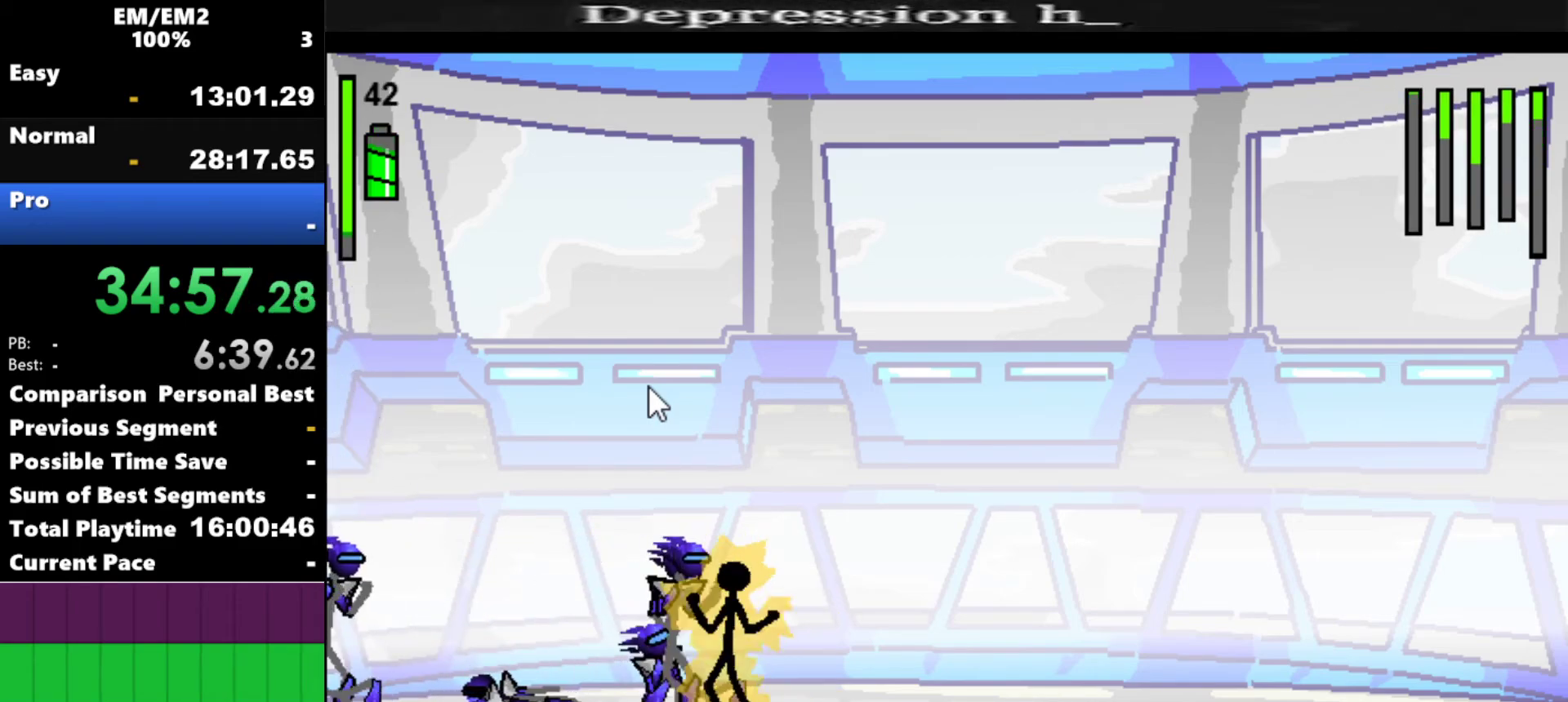
{"keys": ["s"], "events": [[34, "a", "up"]]}
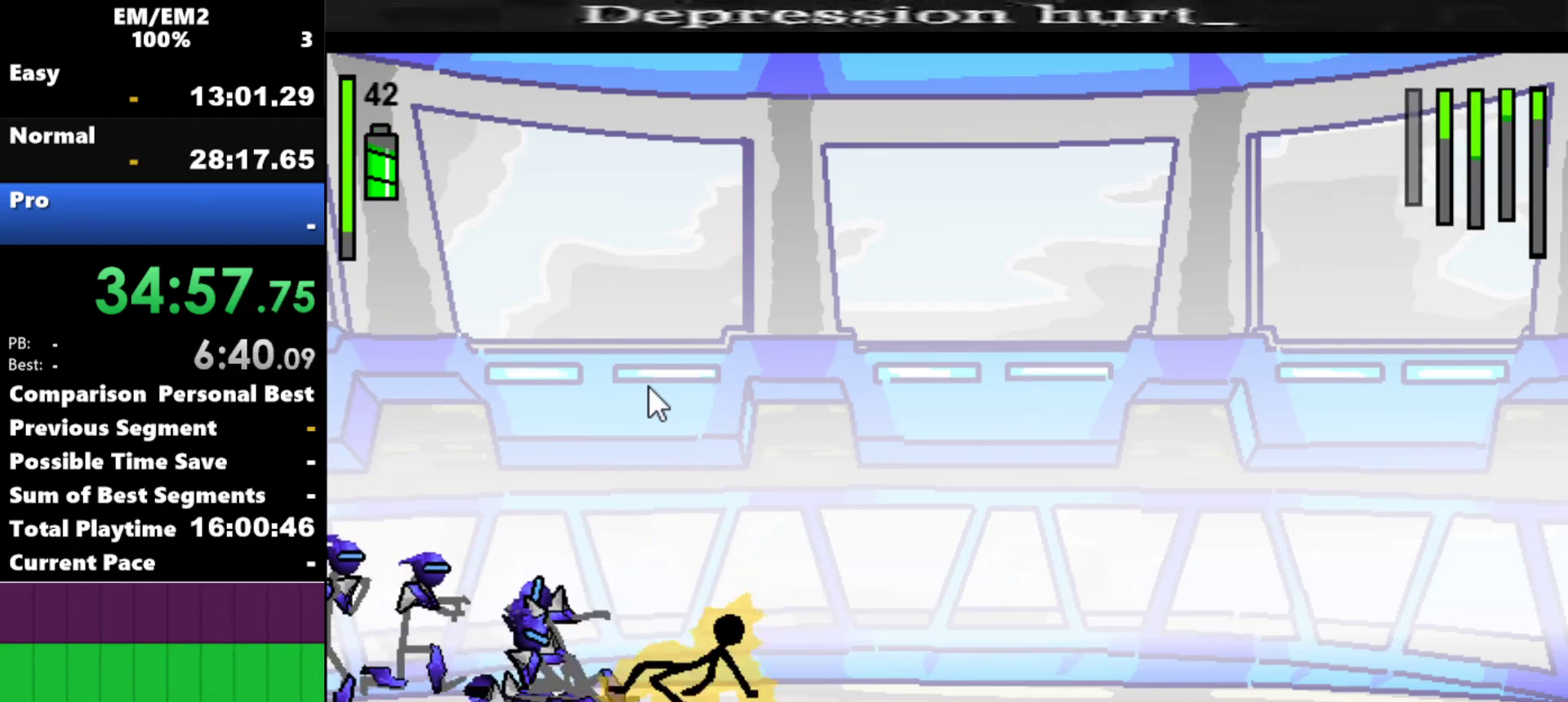
{"keys": ["a"], "events": [[84, "s", "up"], [367, "left", "down"], [417, "a", "down"], [467, "left", "up"]]}
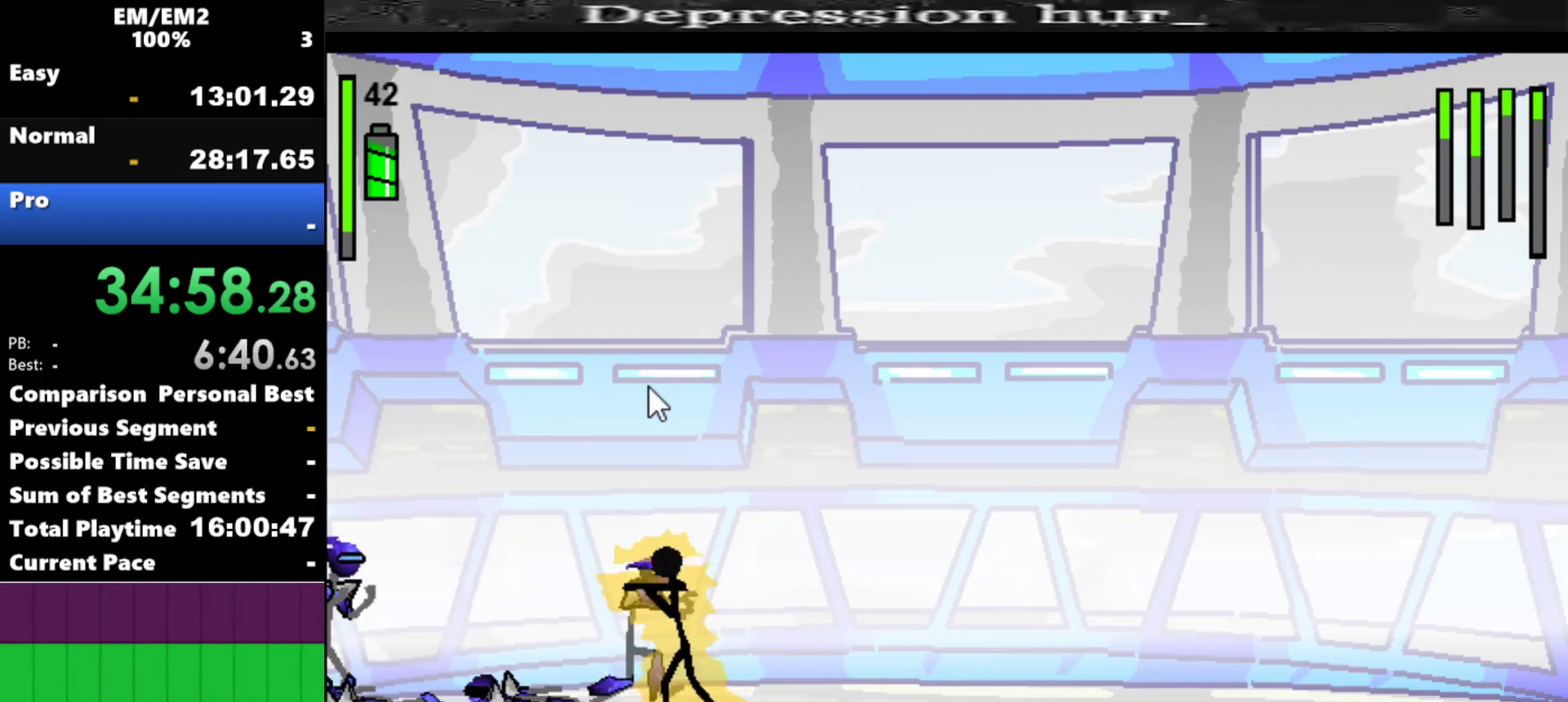
{"keys": ["a"], "events": []}
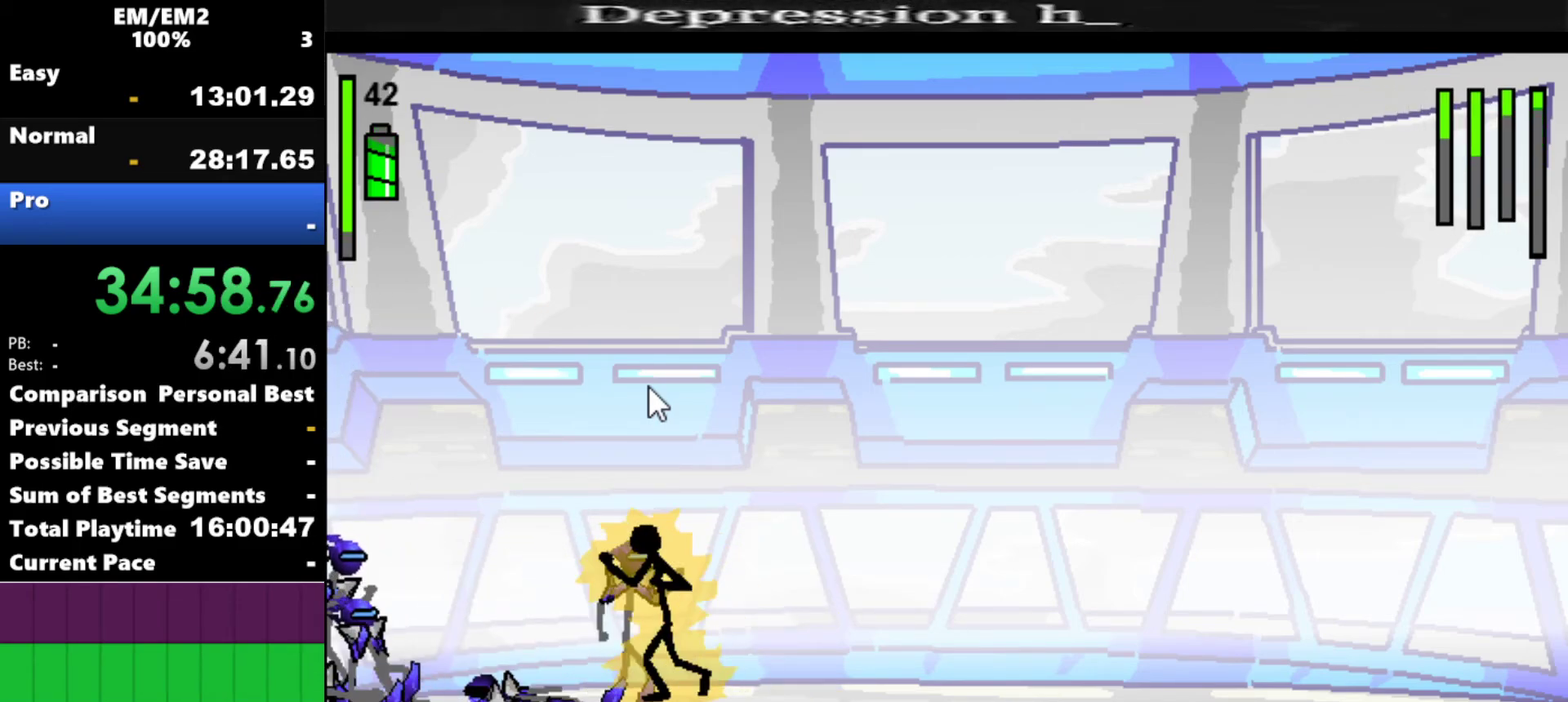
{"keys": [], "events": [[217, "a", "up"]]}
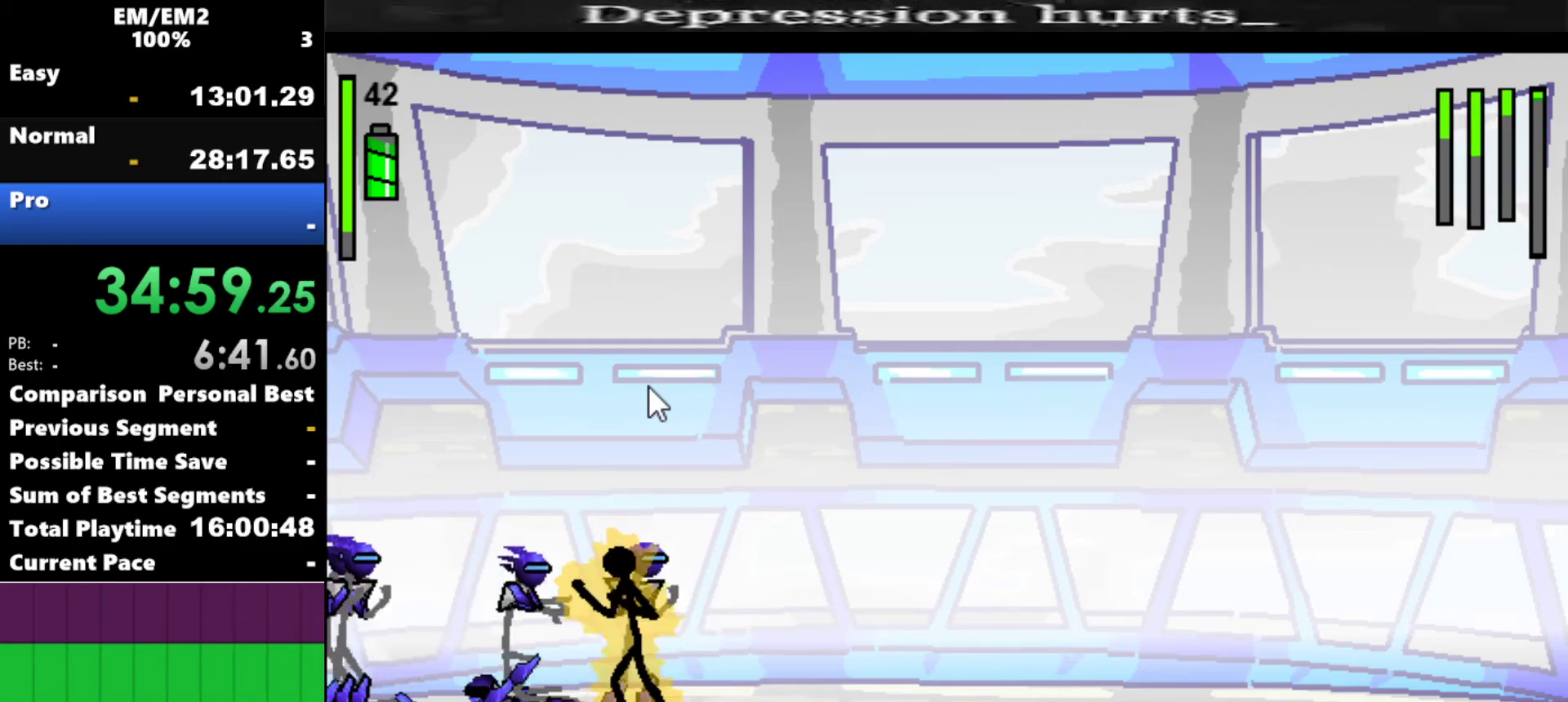
{"keys": ["a"], "events": [[84, "a", "down"]]}
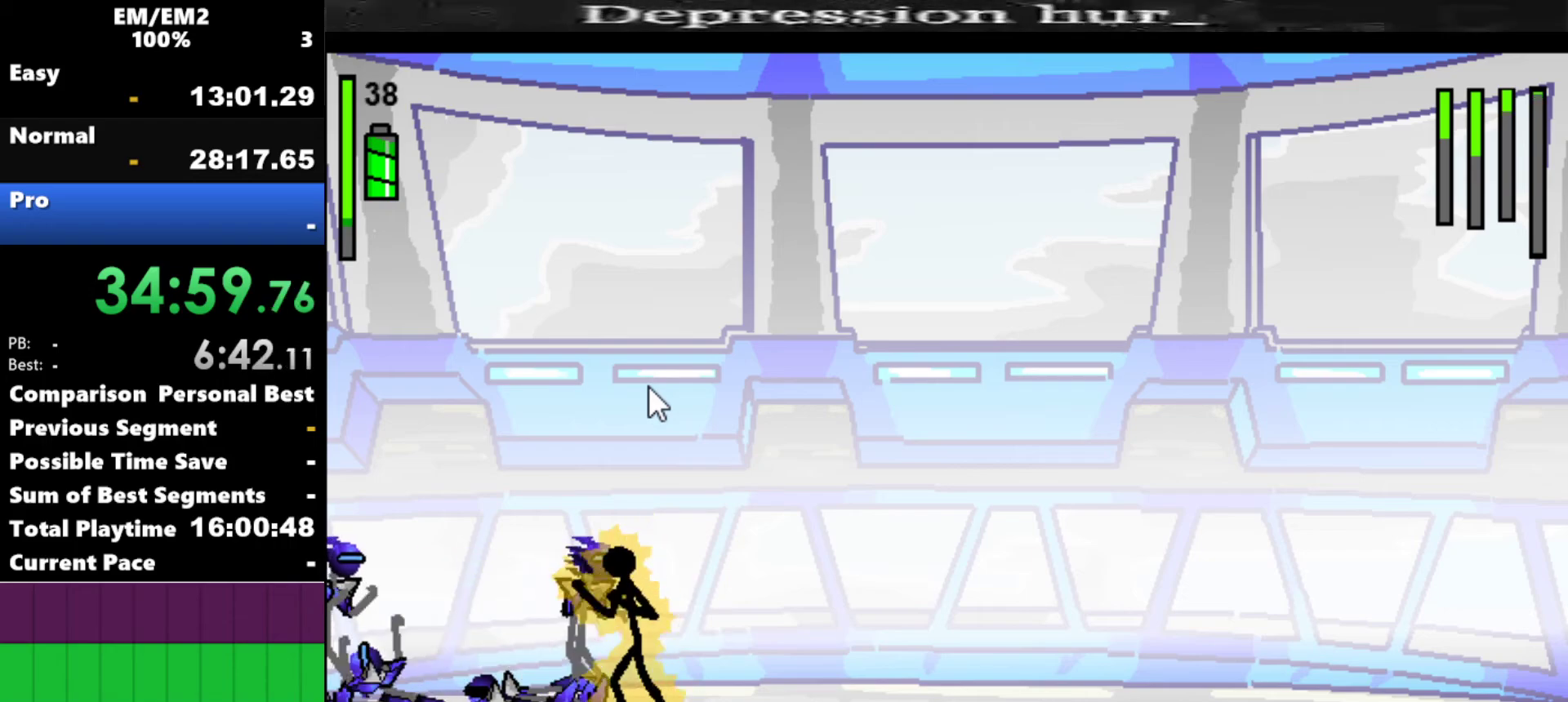
{"keys": ["s"], "events": [[250, "s", "down"], [284, "a", "up"]]}
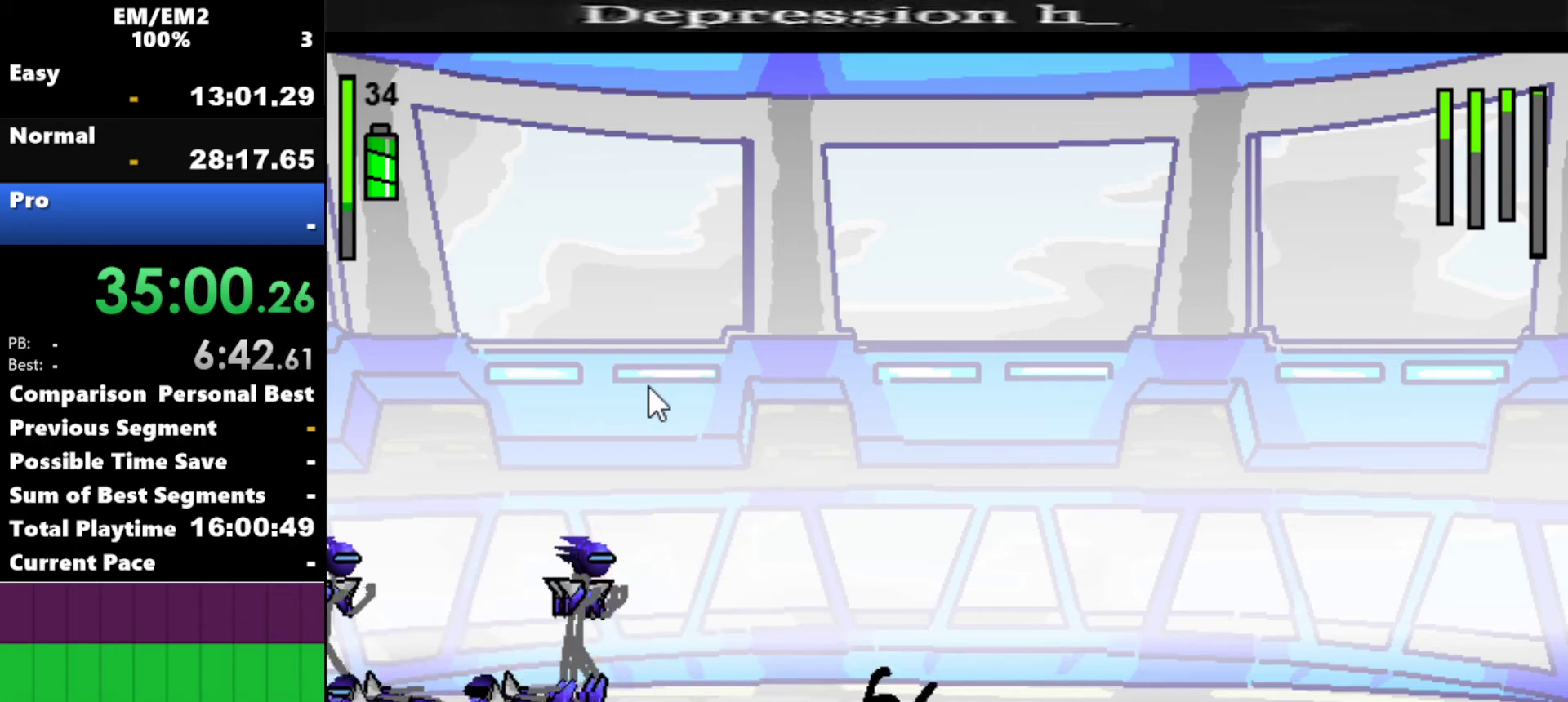
{"keys": ["left", "s"], "events": [[267, "left", "down"], [267, "s", "up"], [450, "s", "down"]]}
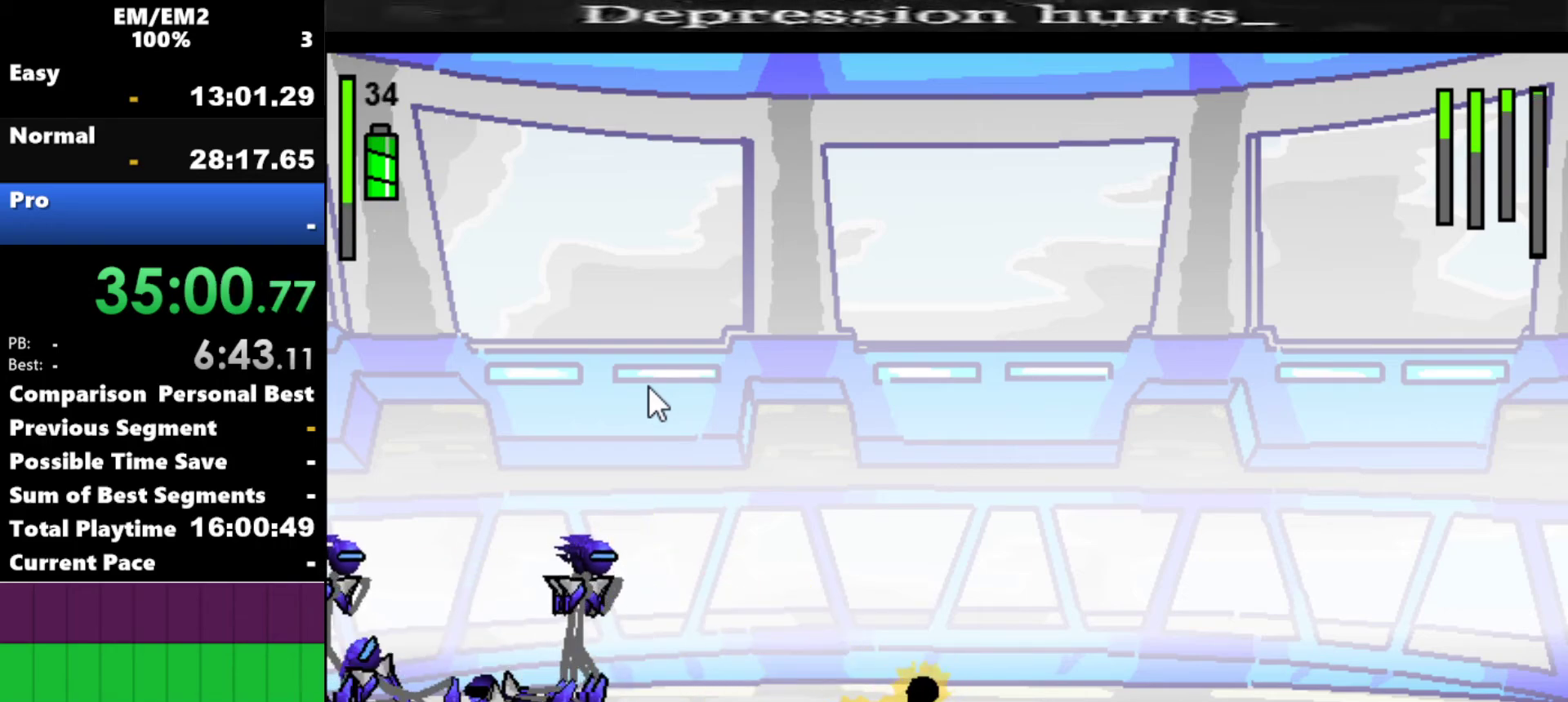
{"keys": ["left", "s"], "events": [[234, "s", "up"], [267, "s", "down"], [367, "s", "up"], [467, "s", "down"]]}
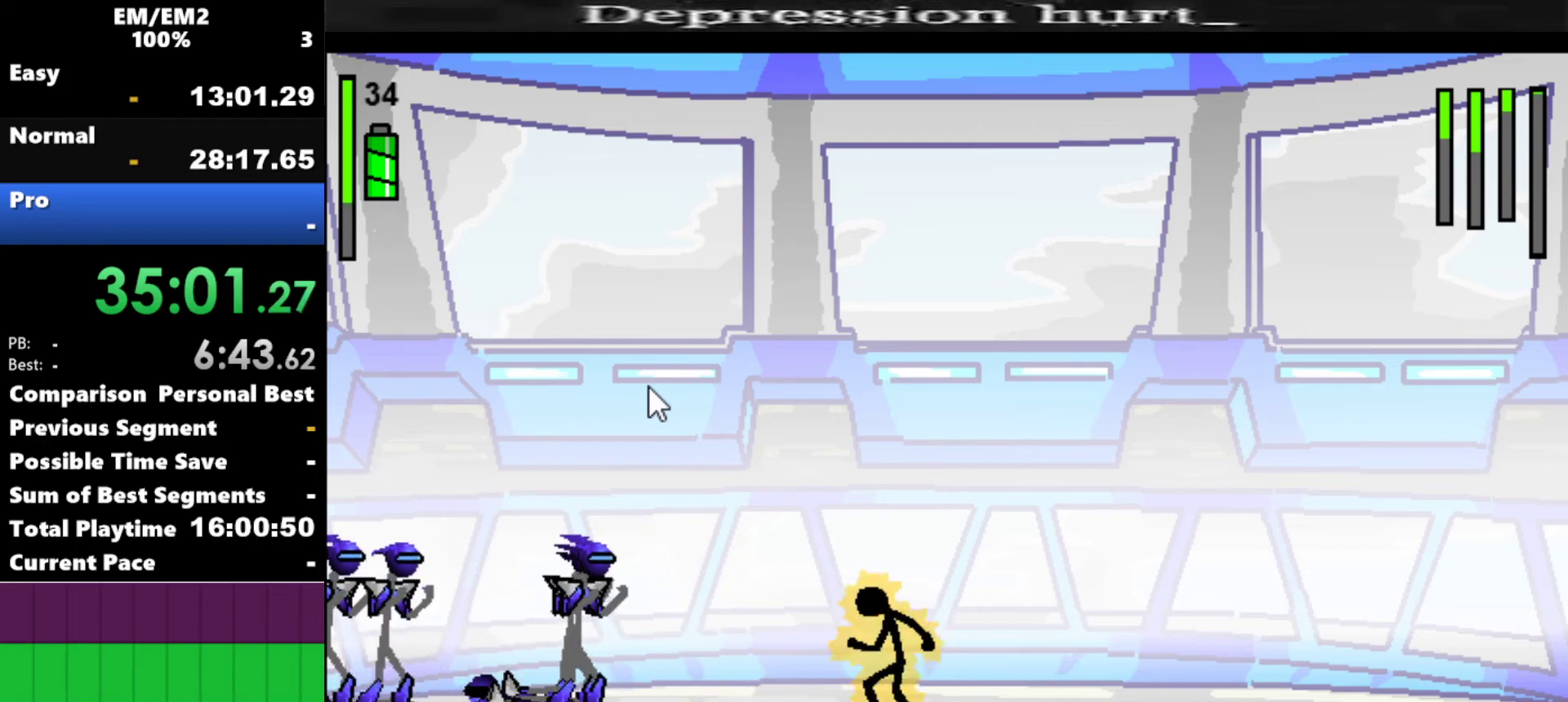
{"keys": ["left"], "events": [[67, "s", "up"], [100, "s", "down"], [200, "s", "up"], [250, "s", "down"], [334, "s", "up"]]}
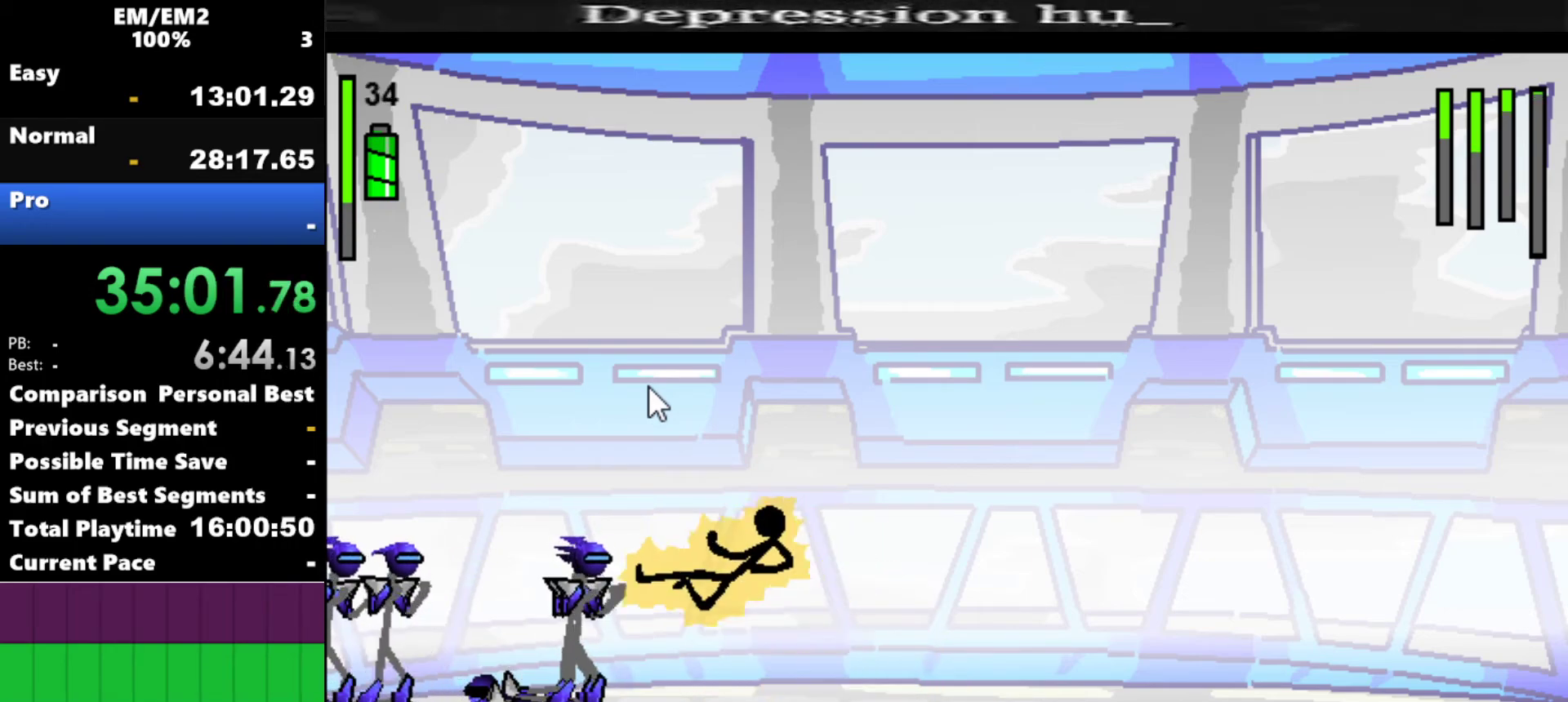
{"keys": ["left"], "events": []}
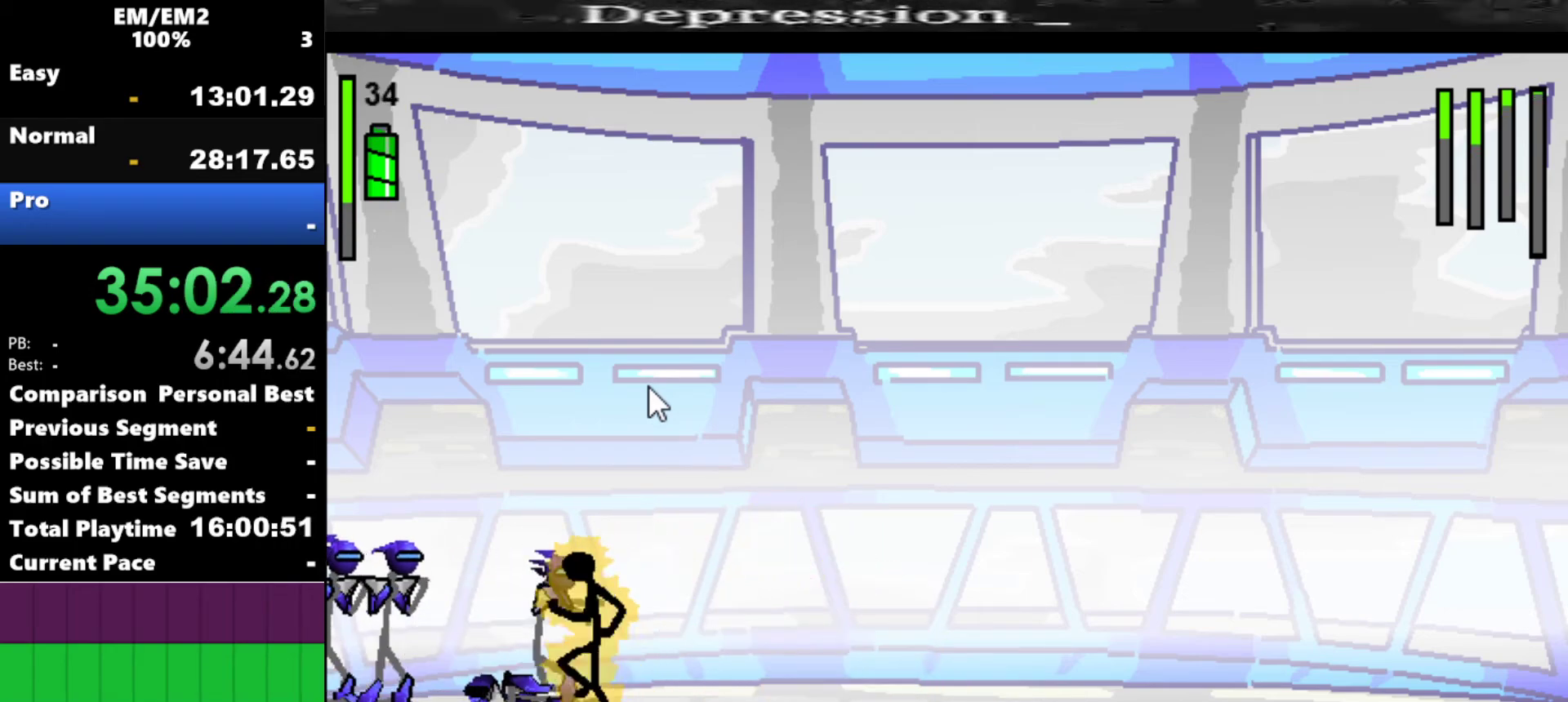
{"keys": ["a"], "events": [[50, "a", "down"], [84, "left", "up"]]}
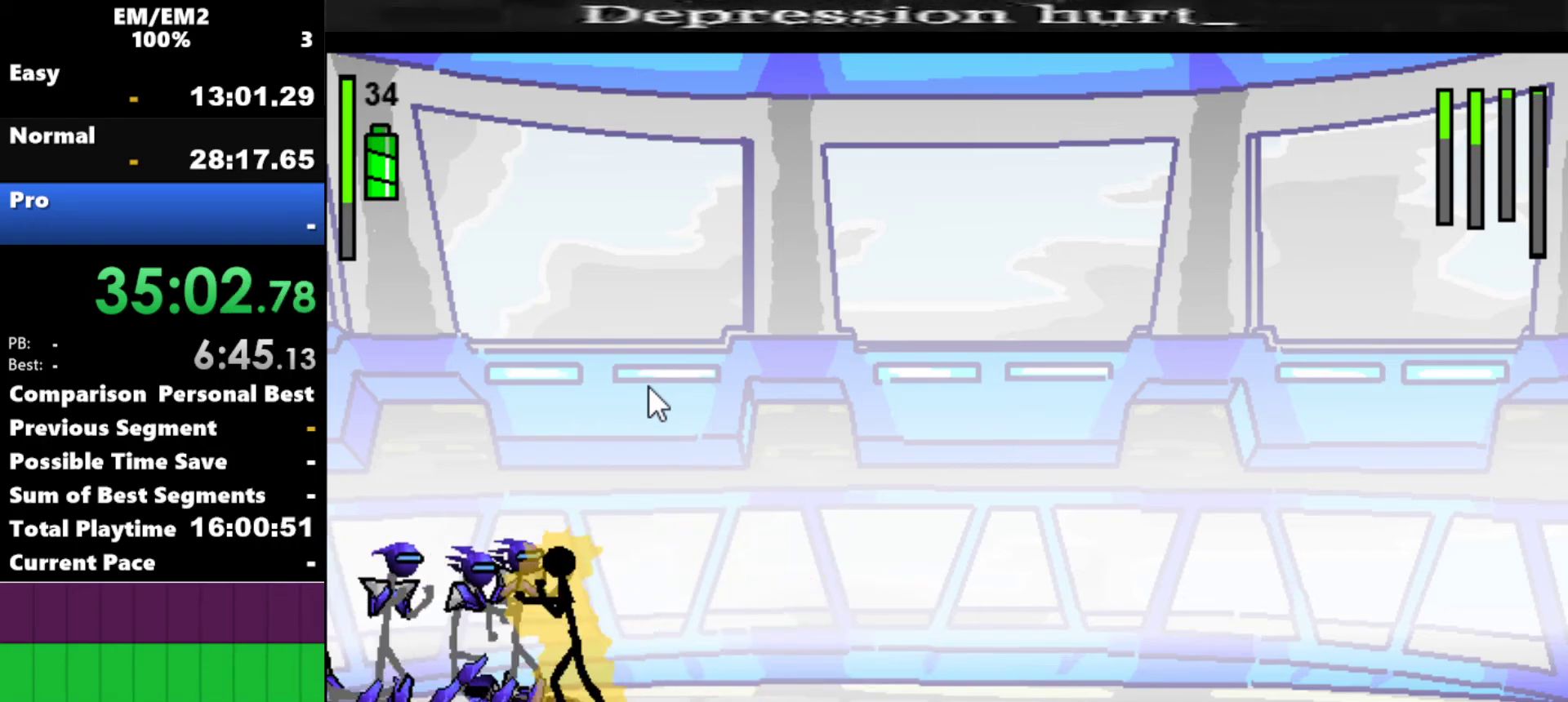
{"keys": ["s"], "events": [[100, "s", "down"], [150, "a", "up"]]}
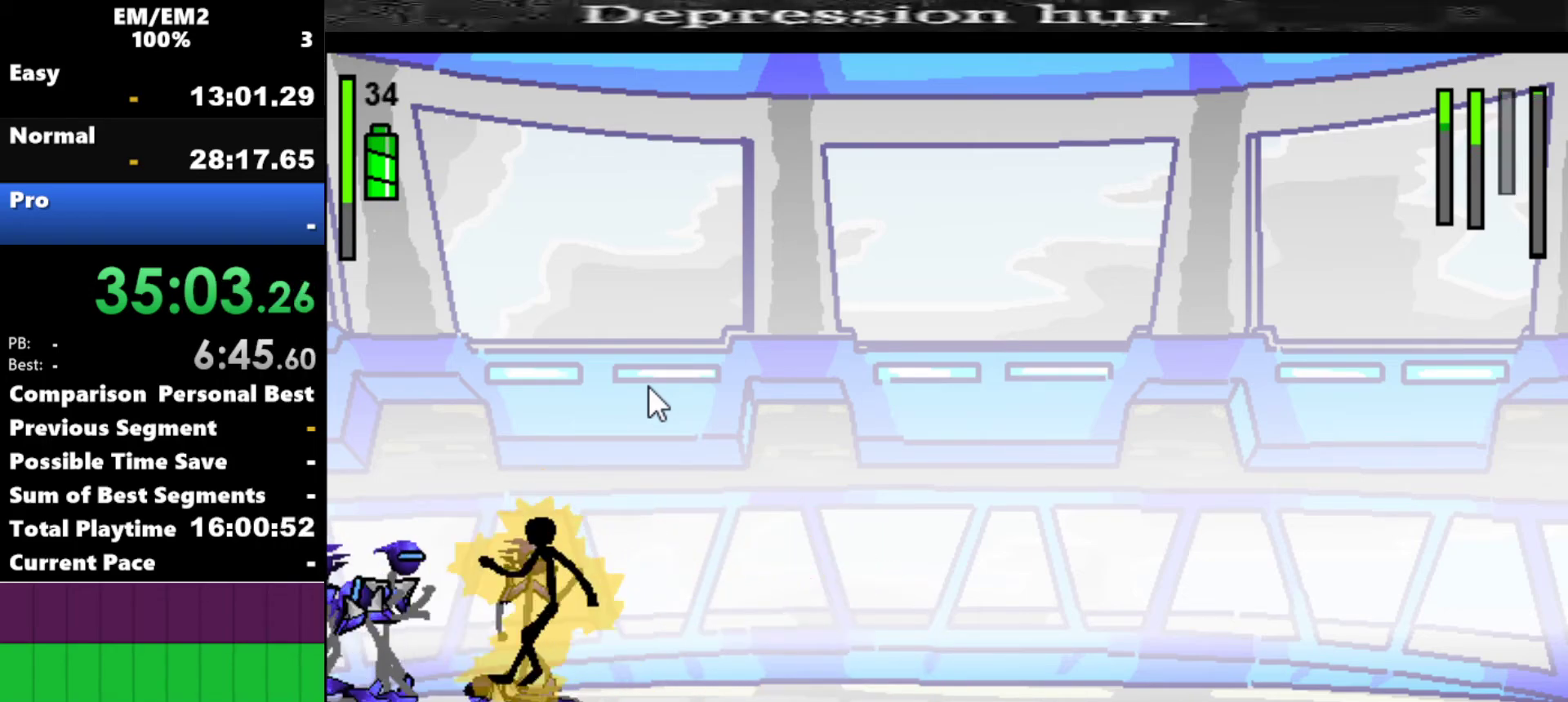
{"keys": [], "events": [[500, "s", "up"]]}
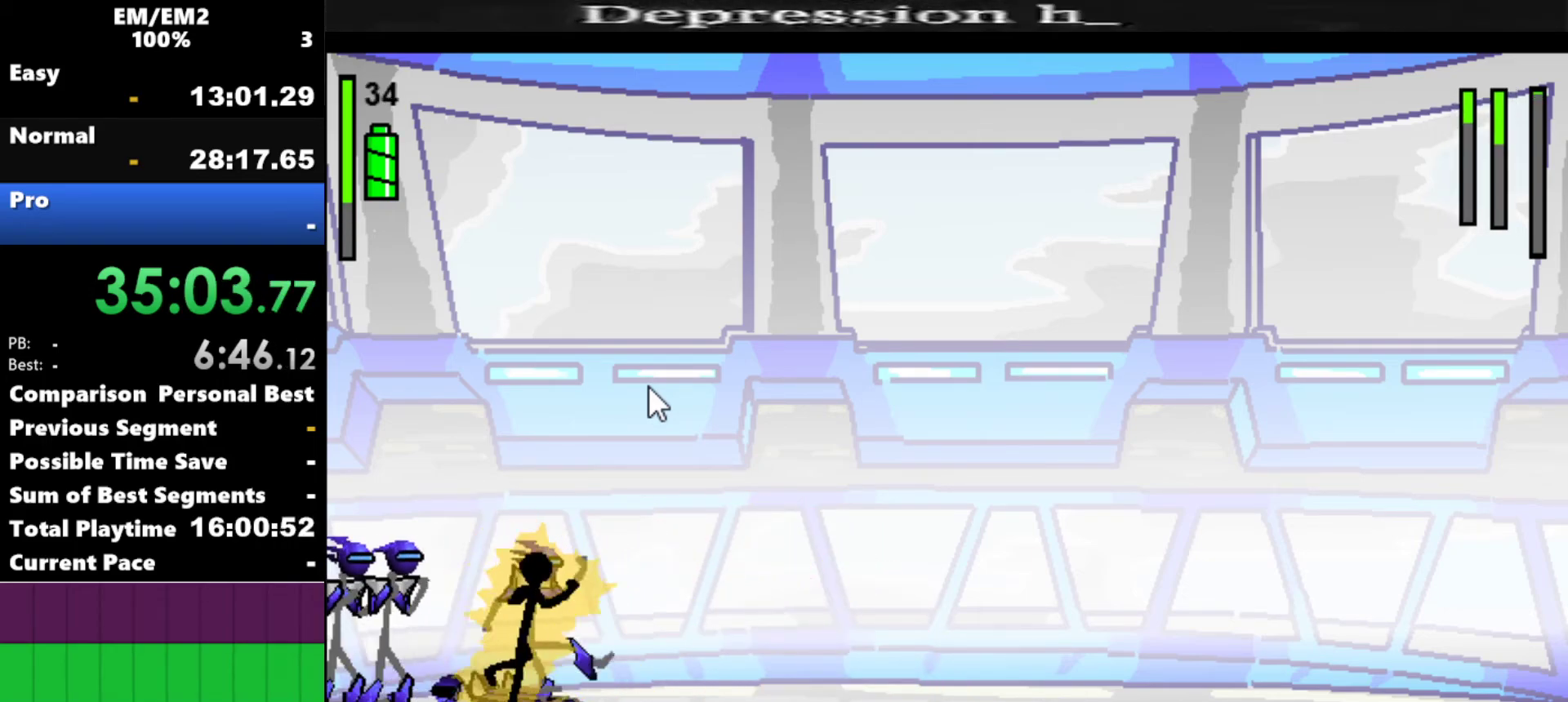
{"keys": ["a"], "events": [[284, "s", "down"], [334, "a", "down"], [334, "s", "up"]]}
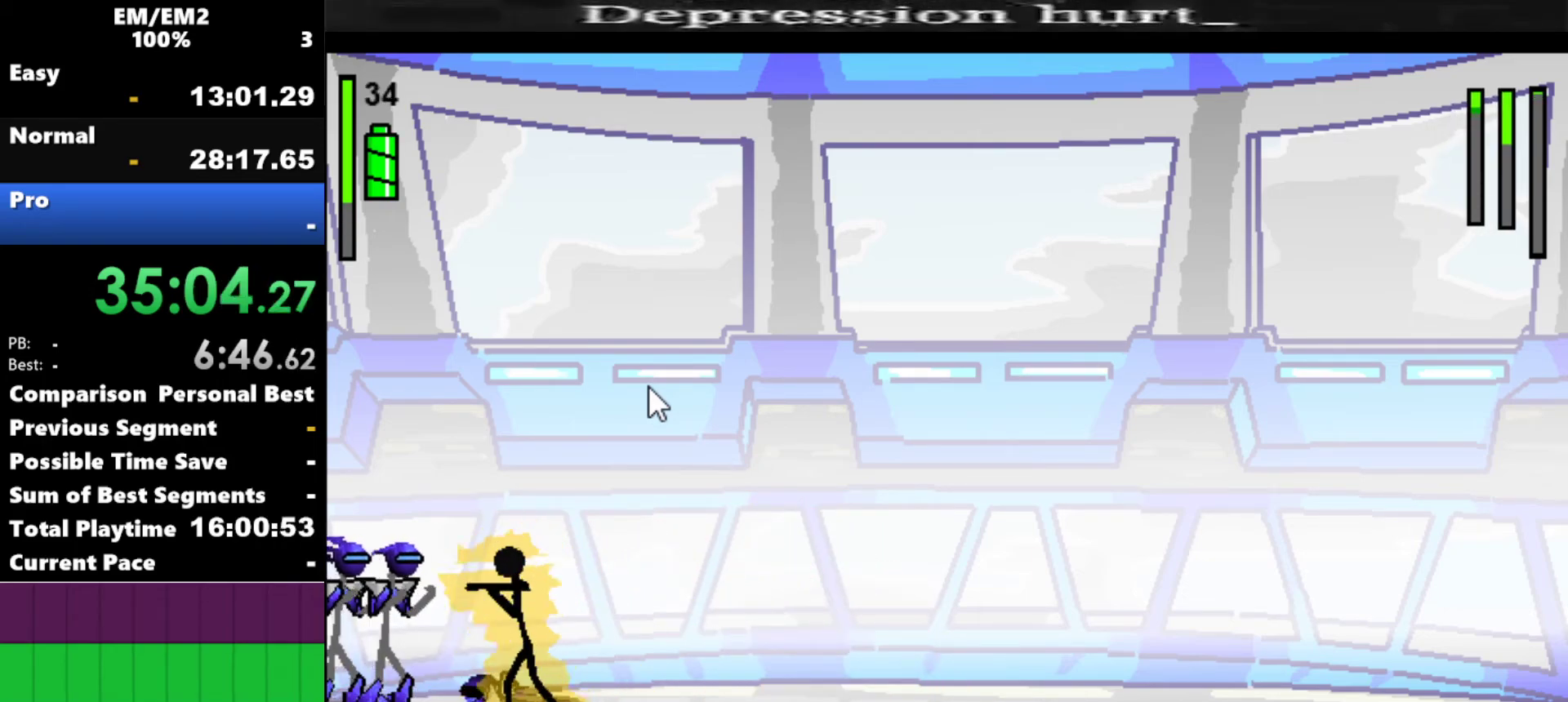
{"keys": [], "events": [[334, "a", "up"]]}
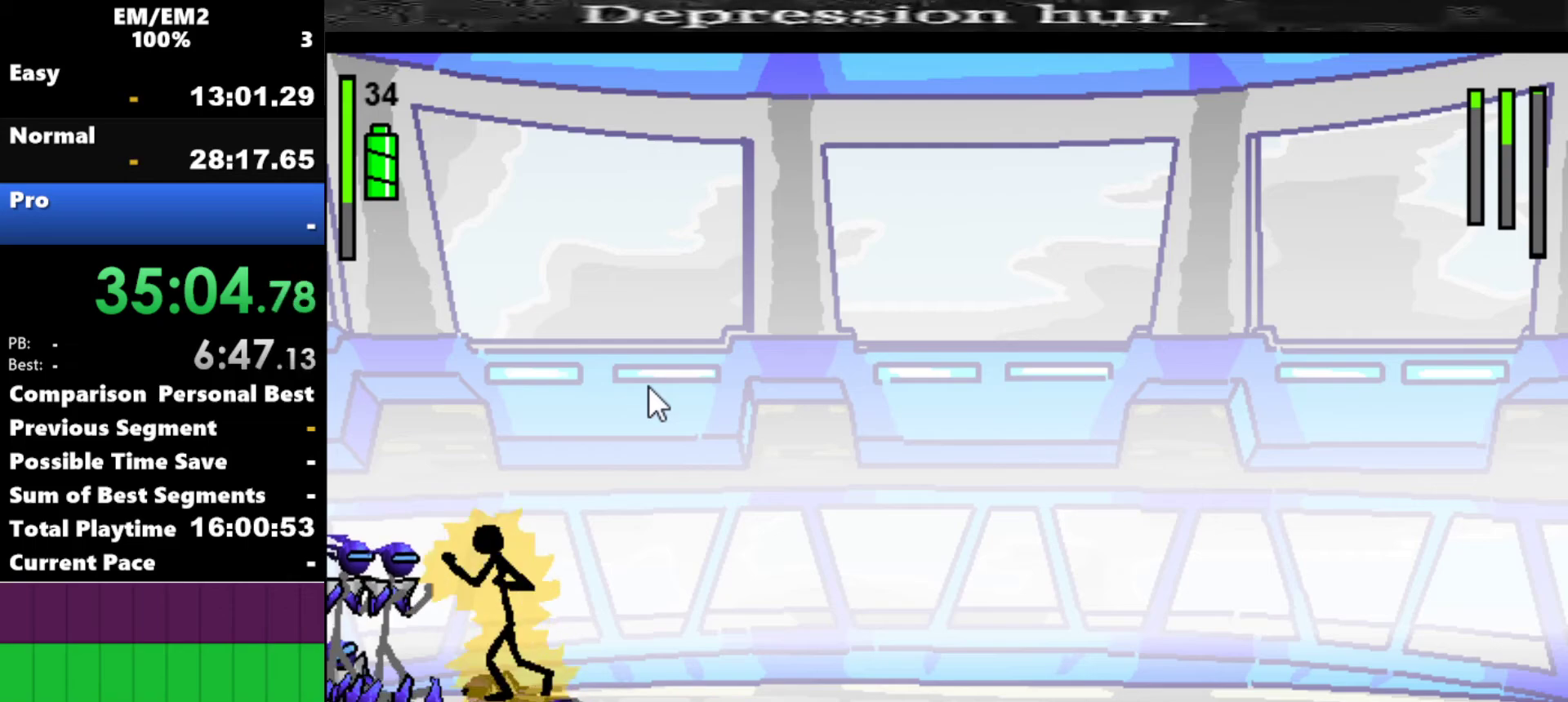
{"keys": ["w"], "events": [[400, "left", "down"], [450, "left", "up"], [450, "w", "down"]]}
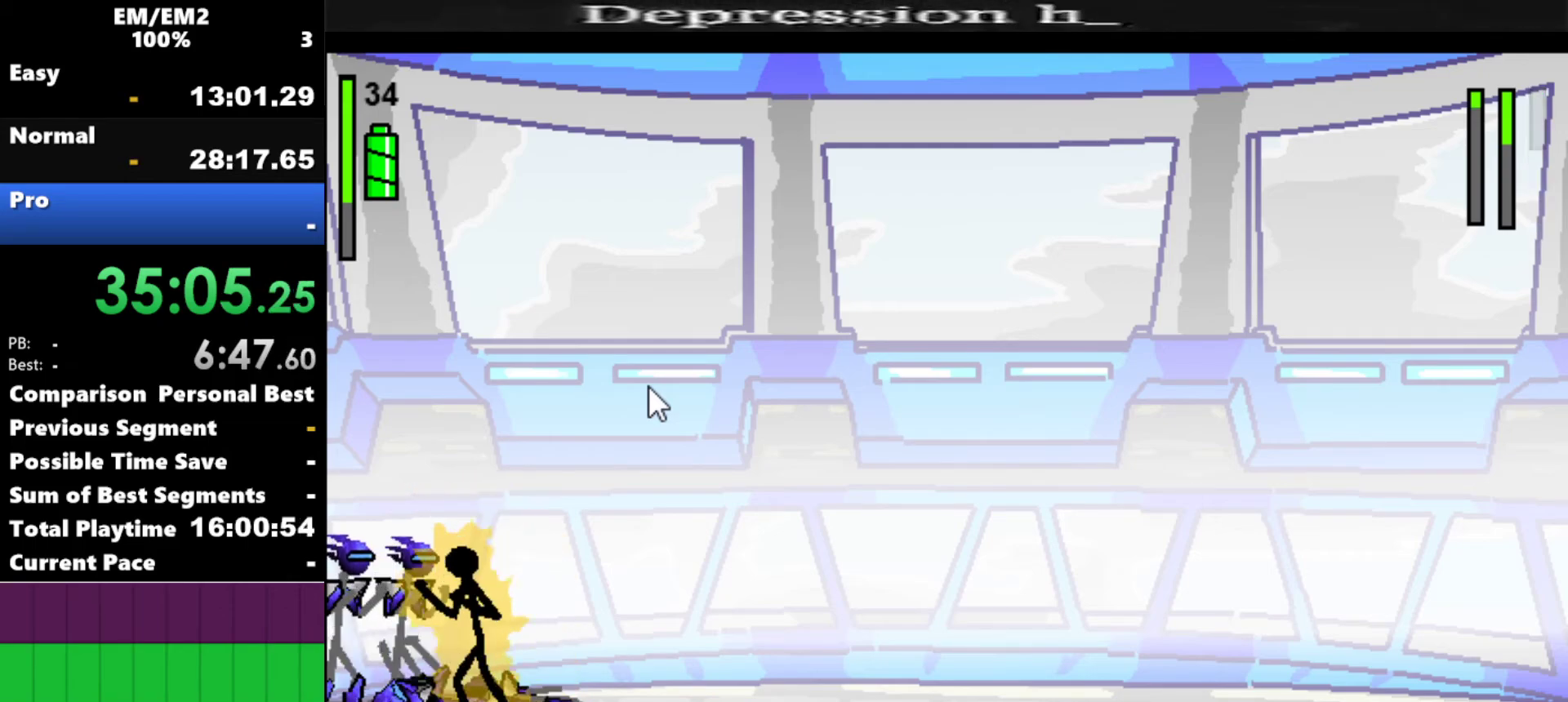
{"keys": [], "events": [[417, "w", "up"]]}
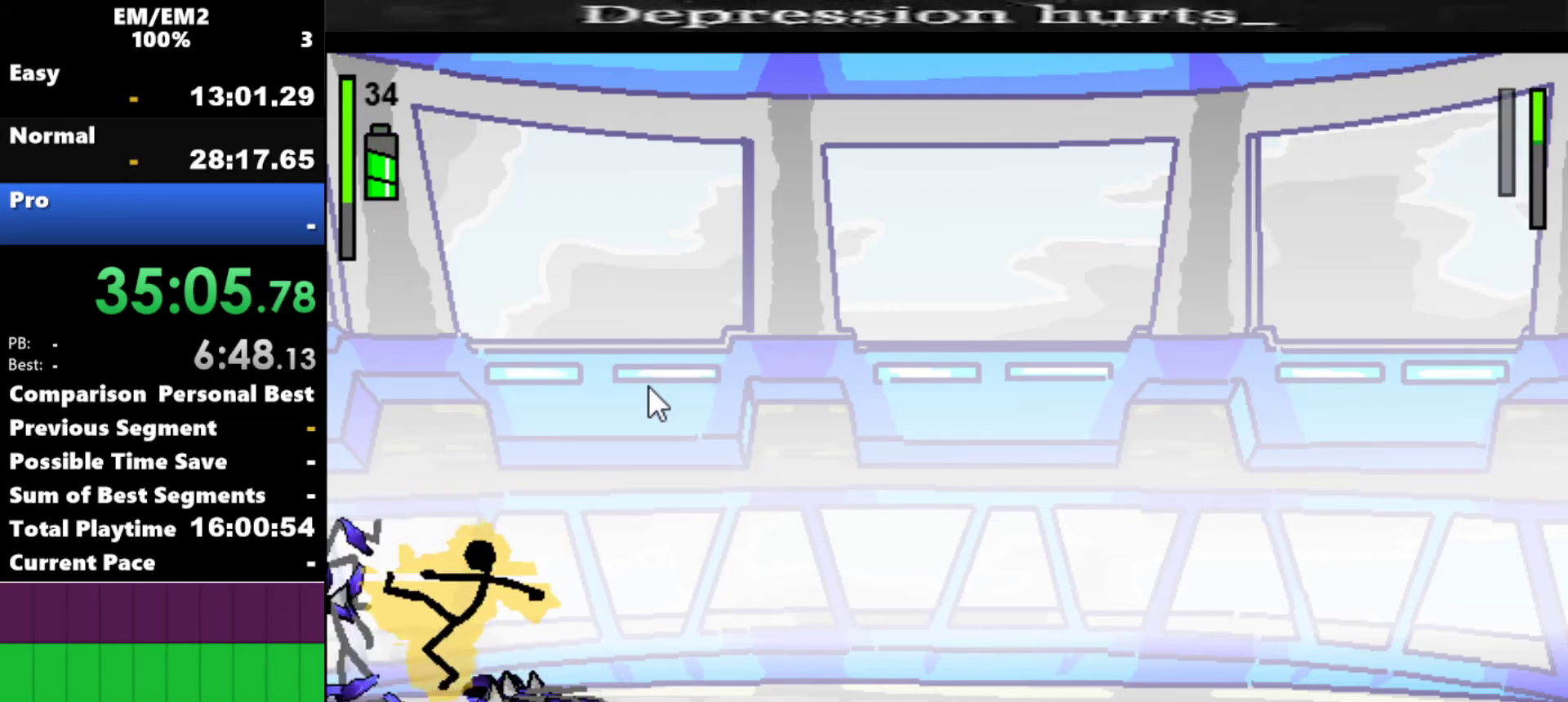
{"keys": [], "events": []}
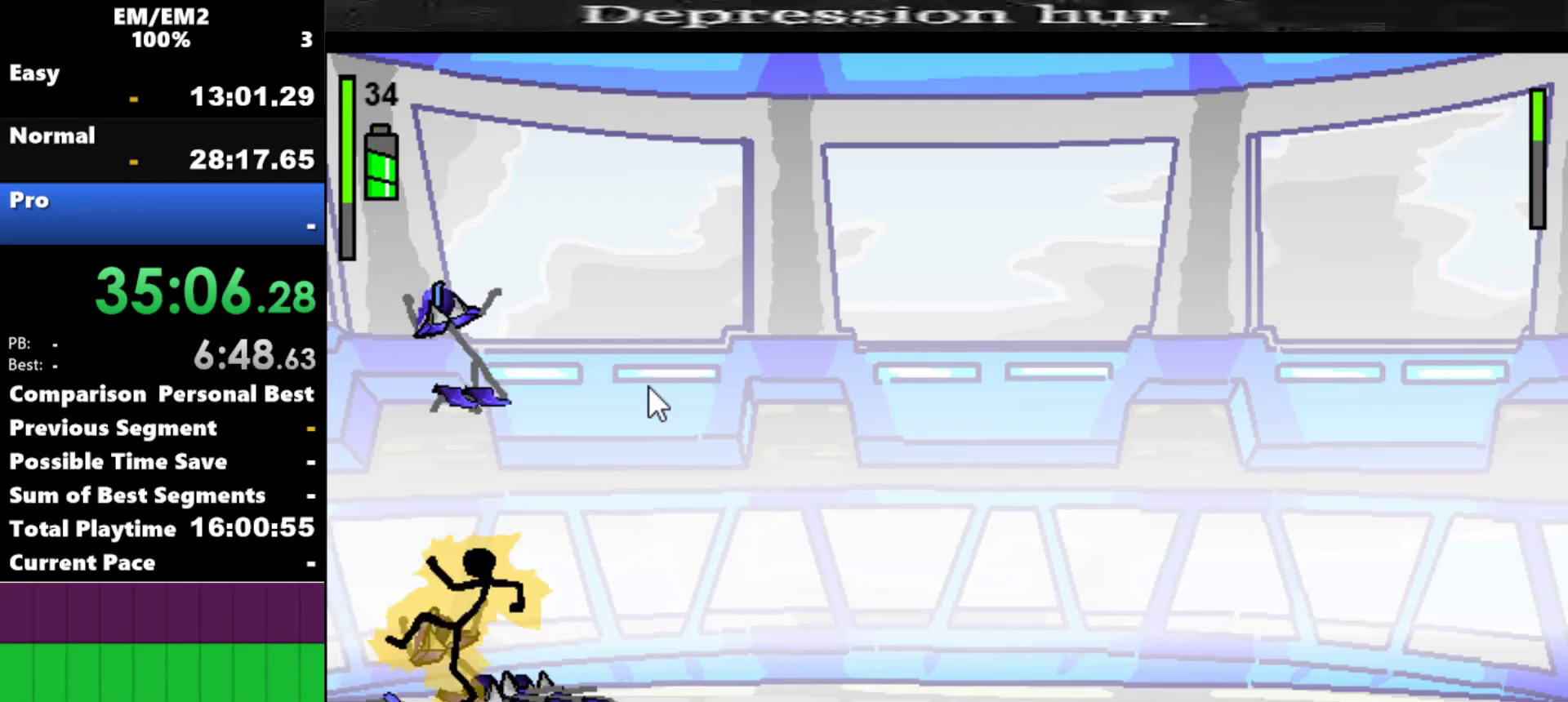
{"keys": ["right"], "events": [[300, "right", "down"]]}
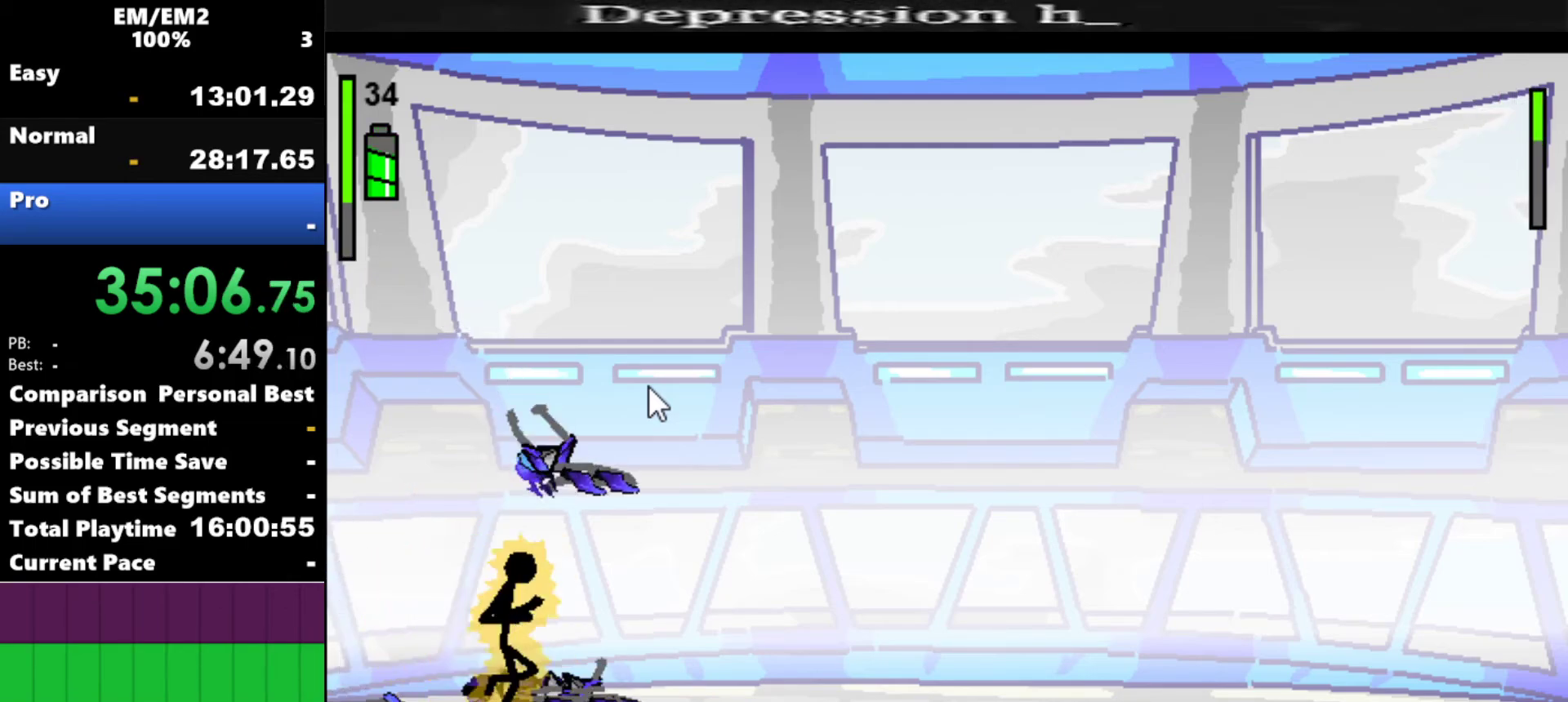
{"keys": ["right"], "events": []}
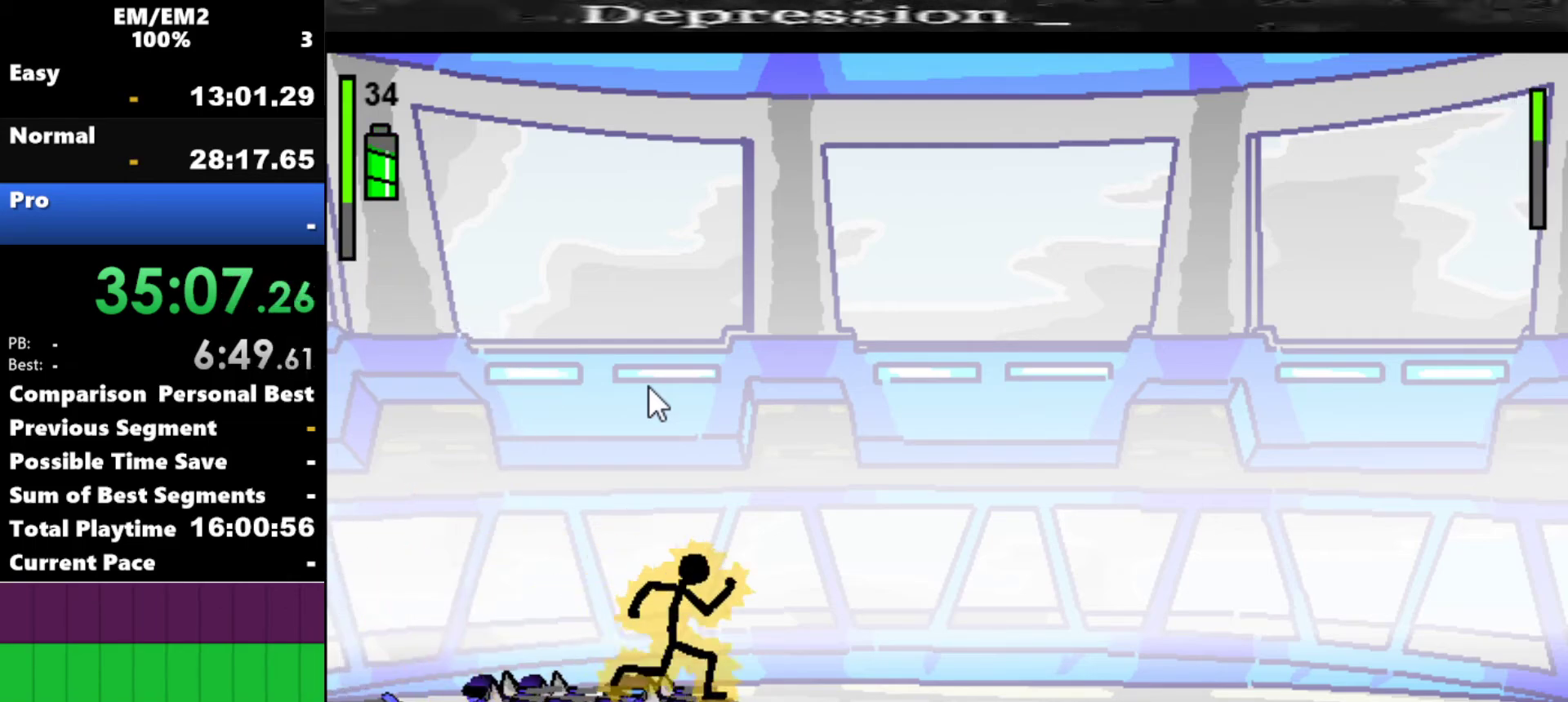
{"keys": [], "events": [[284, "right", "up"]]}
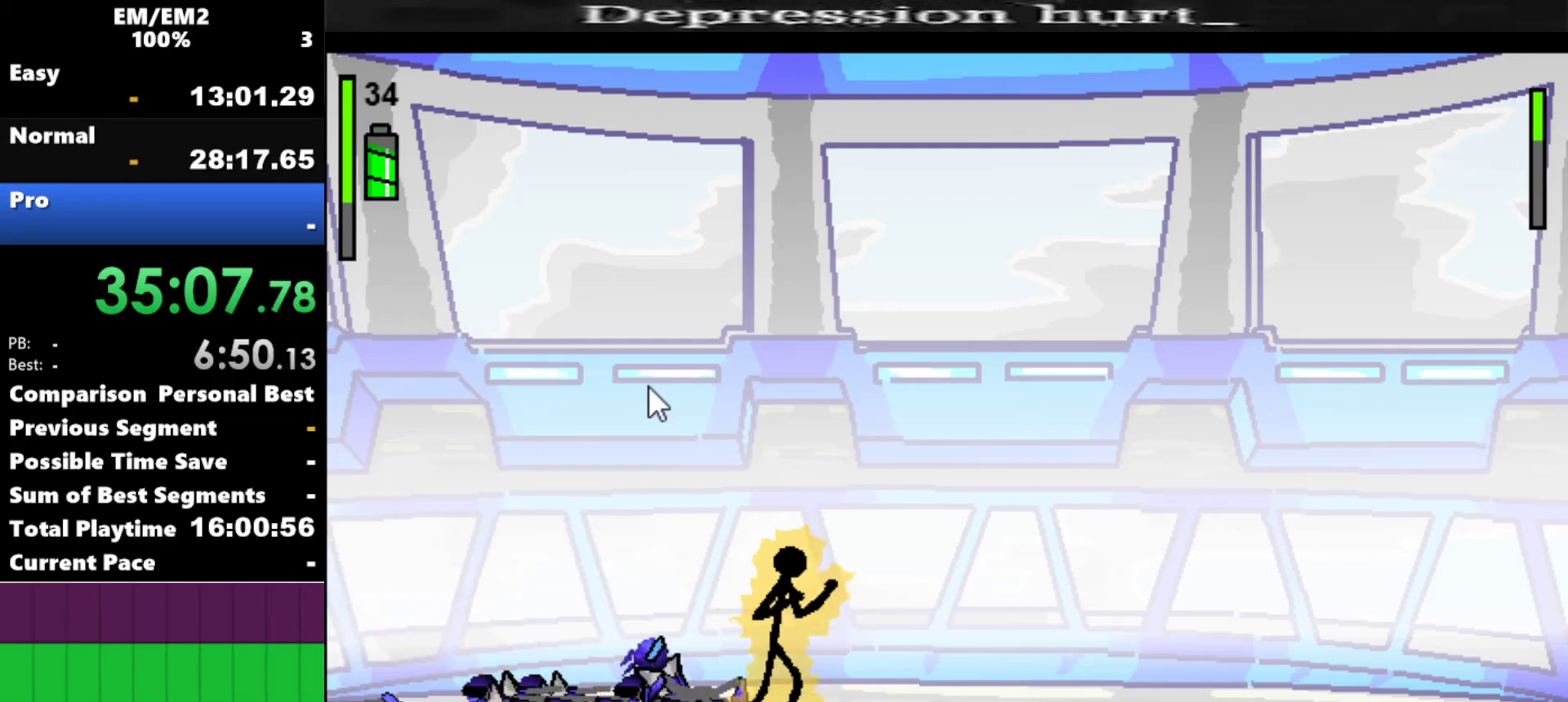
{"keys": ["a"], "events": [[117, "left", "down"], [267, "left", "up"], [317, "a", "down"]]}
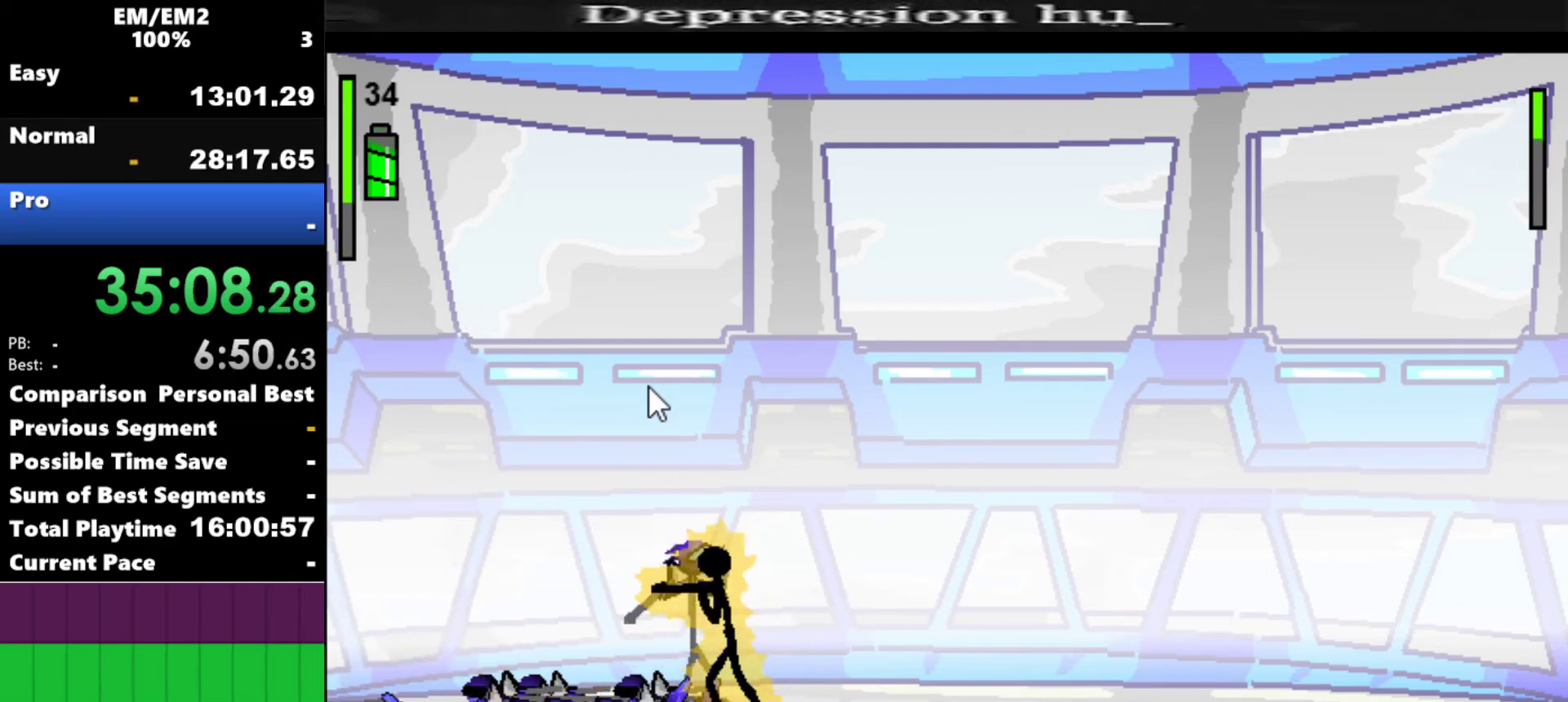
{"keys": ["a"], "events": []}
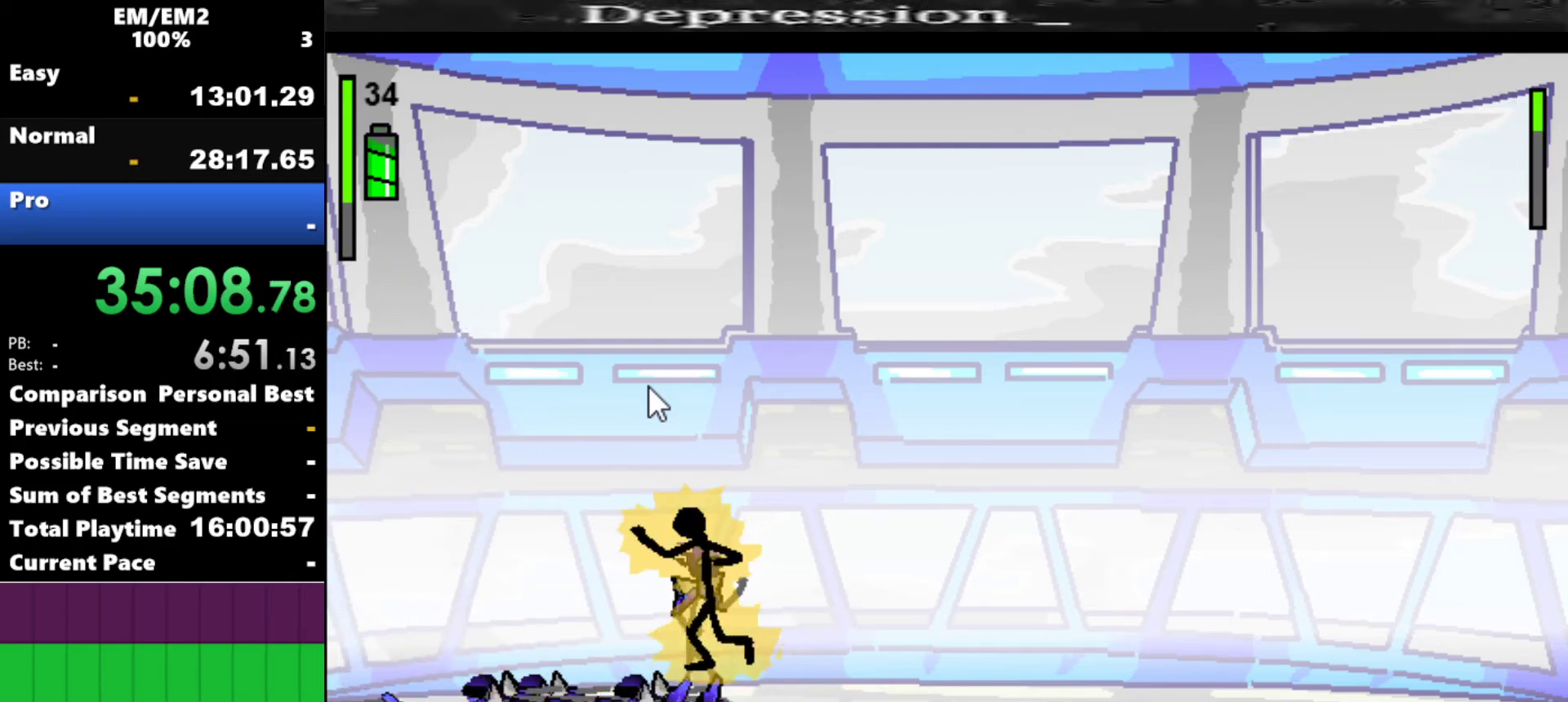
{"keys": ["s"], "events": [[17, "a", "up"], [150, "s", "down"]]}
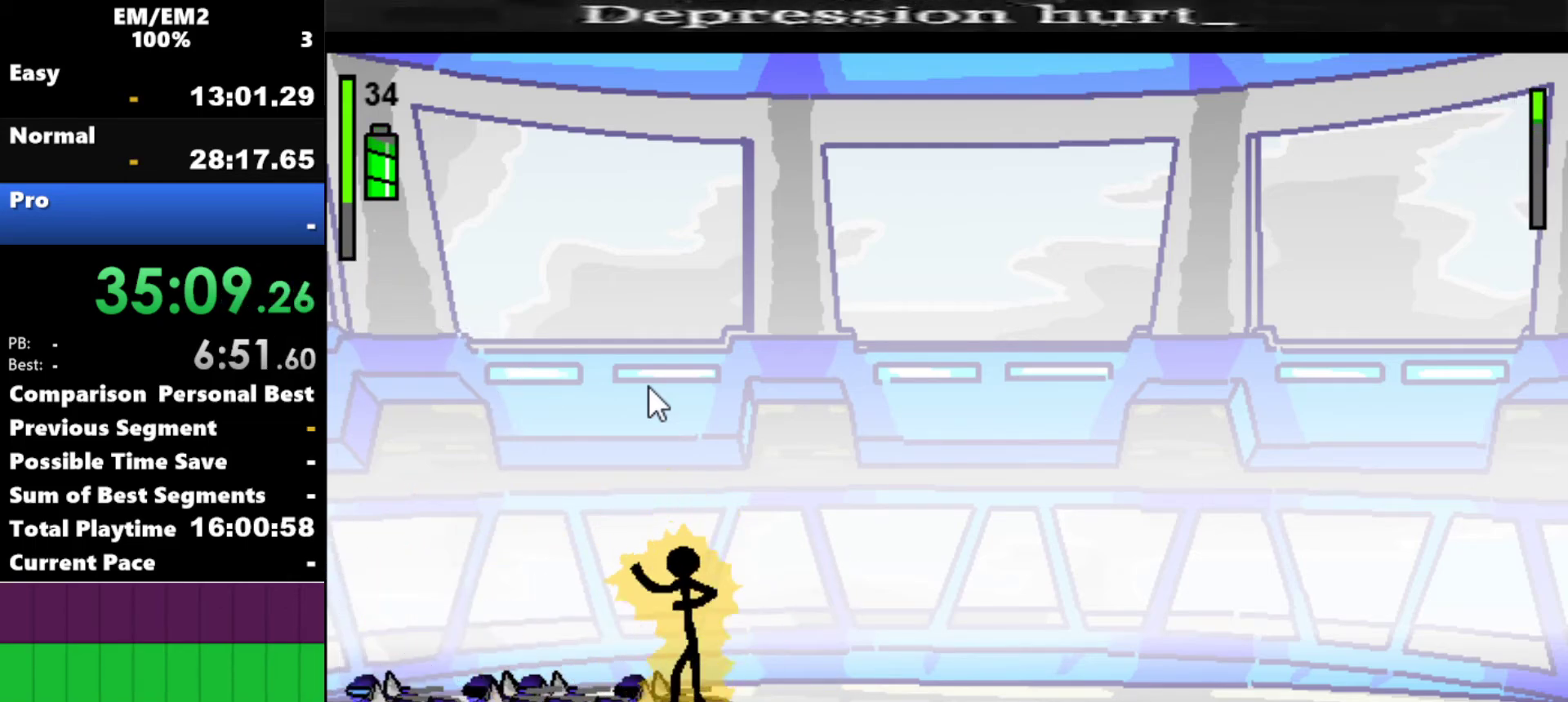
{"keys": ["left"], "events": [[84, "s", "up"], [500, "left", "down"]]}
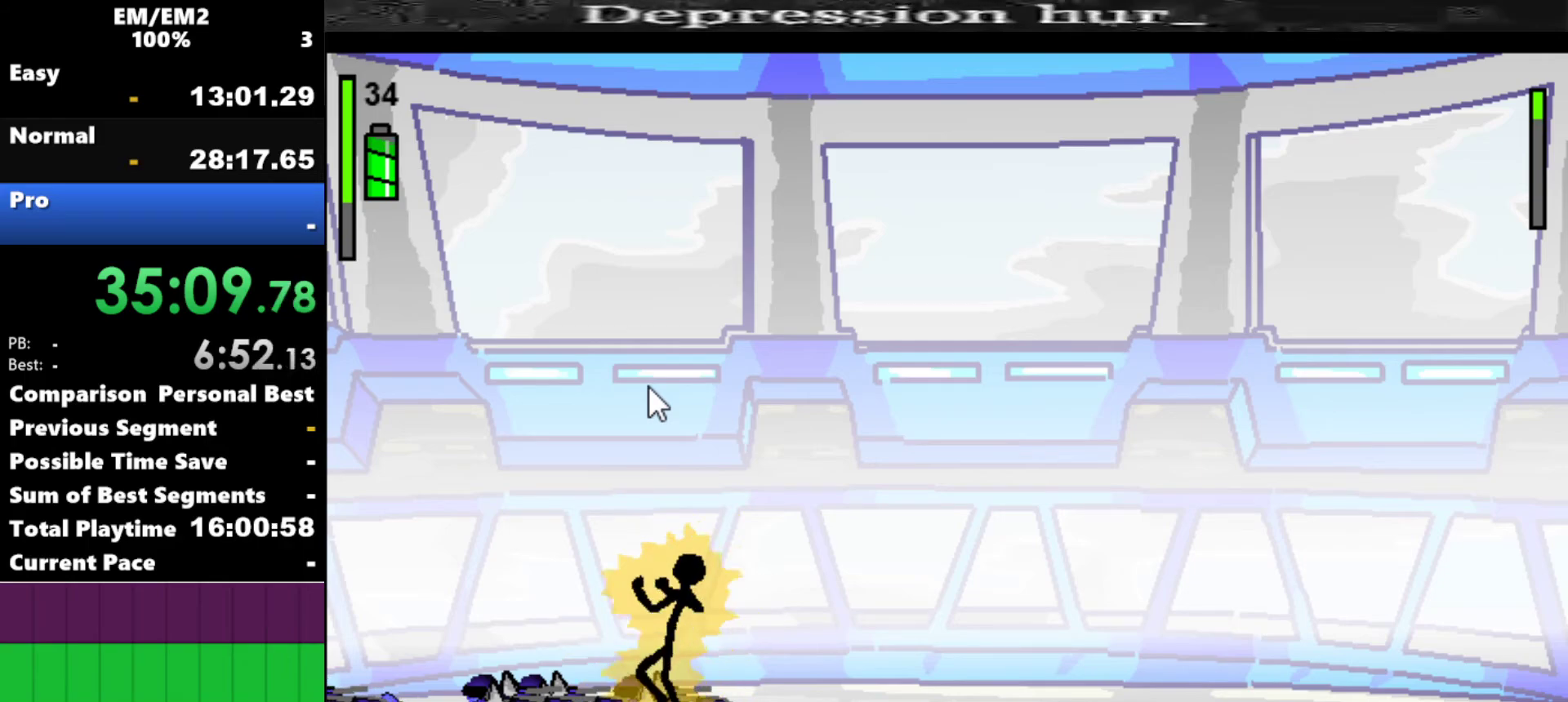
{"keys": ["left"], "events": [[234, "s", "down"], [417, "s", "up"]]}